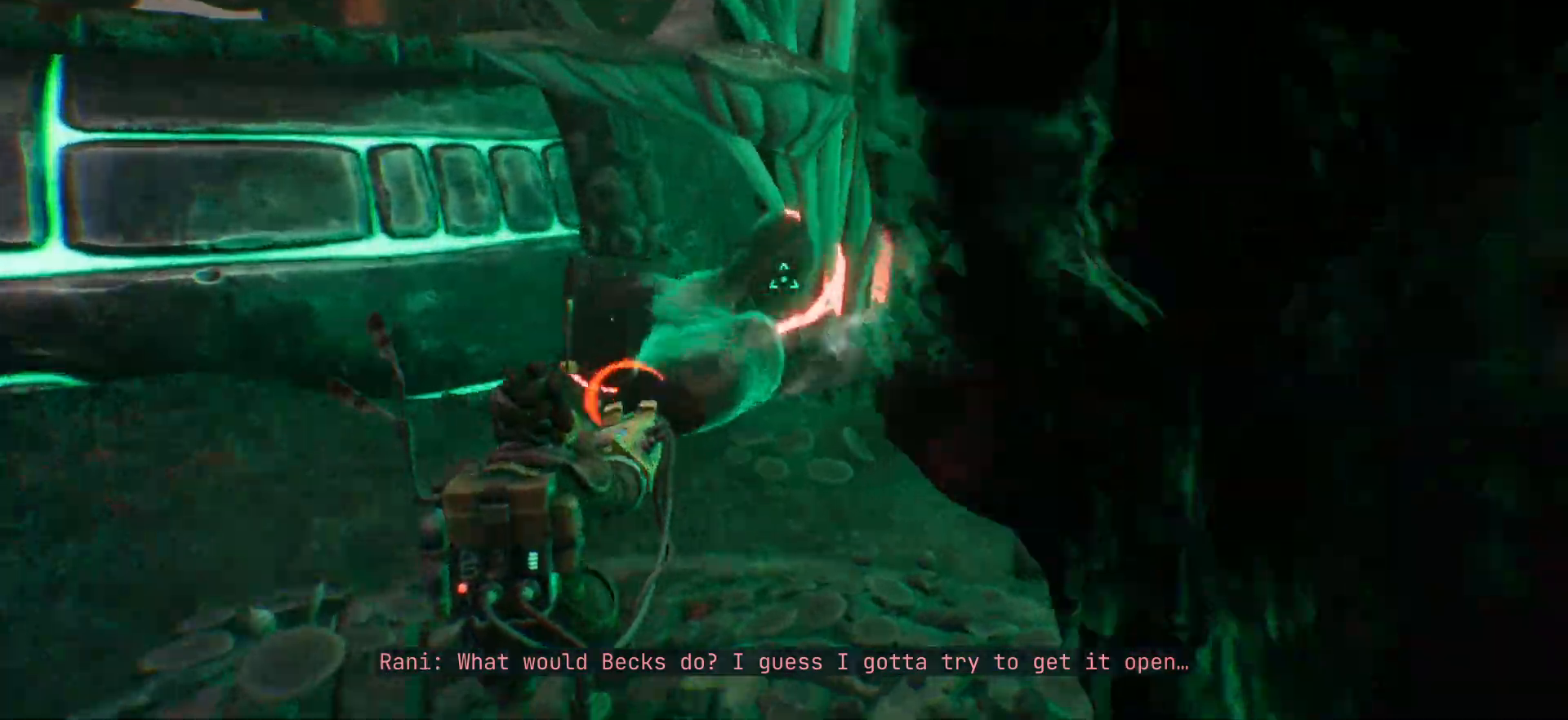
Gameplay with keyboard; each line is a JSON object with the keys held at the frame after it. "events" lists presses ("down") and releases ("up") of "escape", "f1", "shift", "space" and "w" between this image and that frame as [ms after this image, input, new state], when the widget could be followed in between. No other keys are recorded. Mouse input is not recorded.
{"keys": [], "events": [[33, "w", "up"]]}
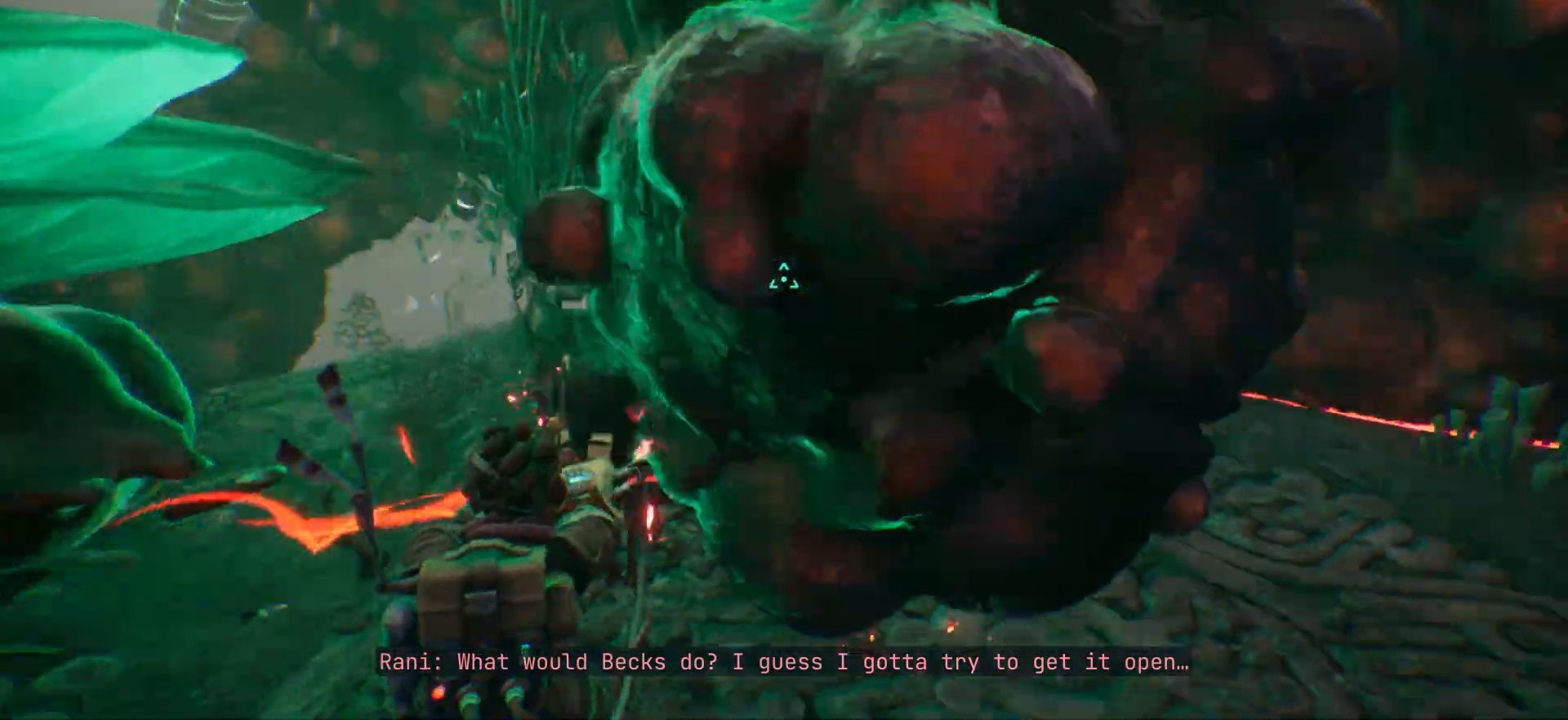
{"keys": [], "events": []}
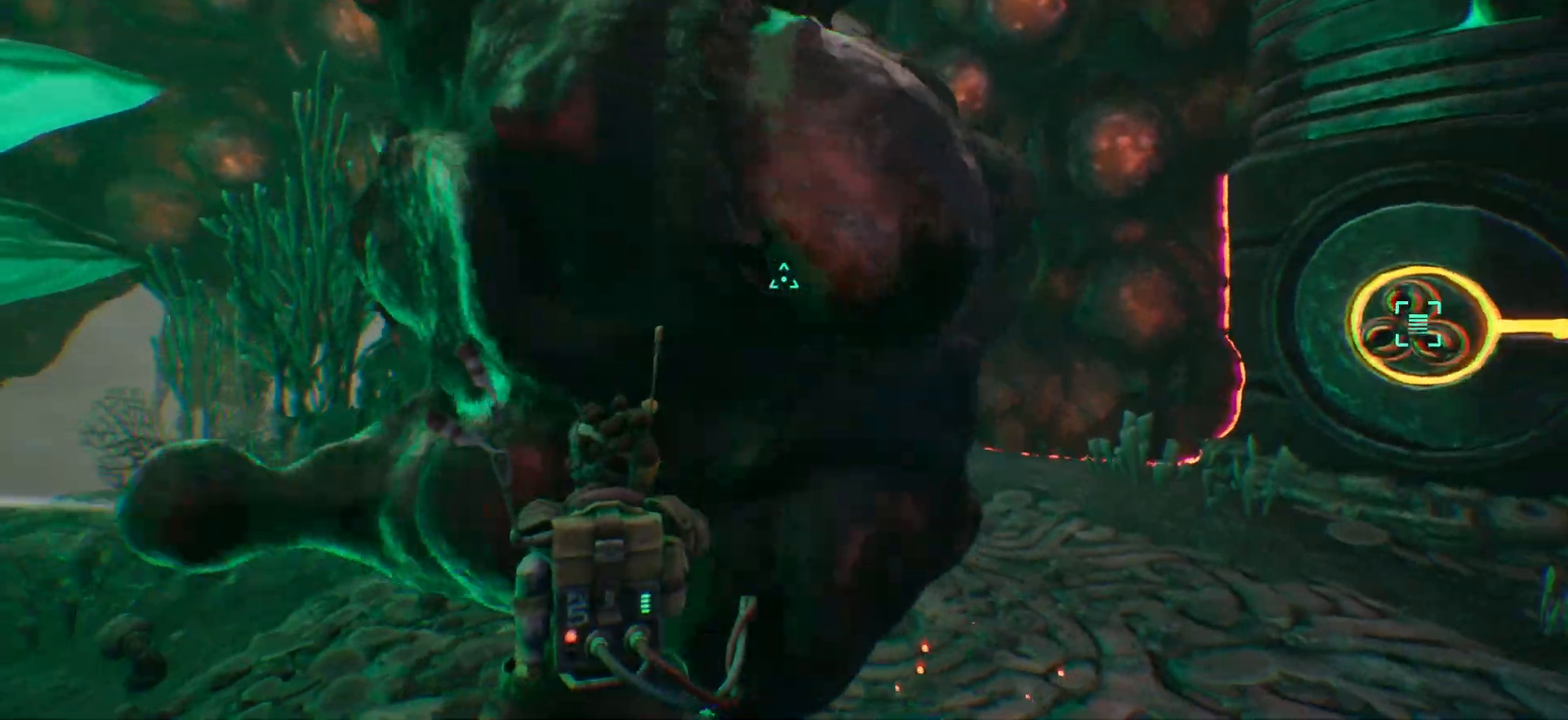
{"keys": [], "events": []}
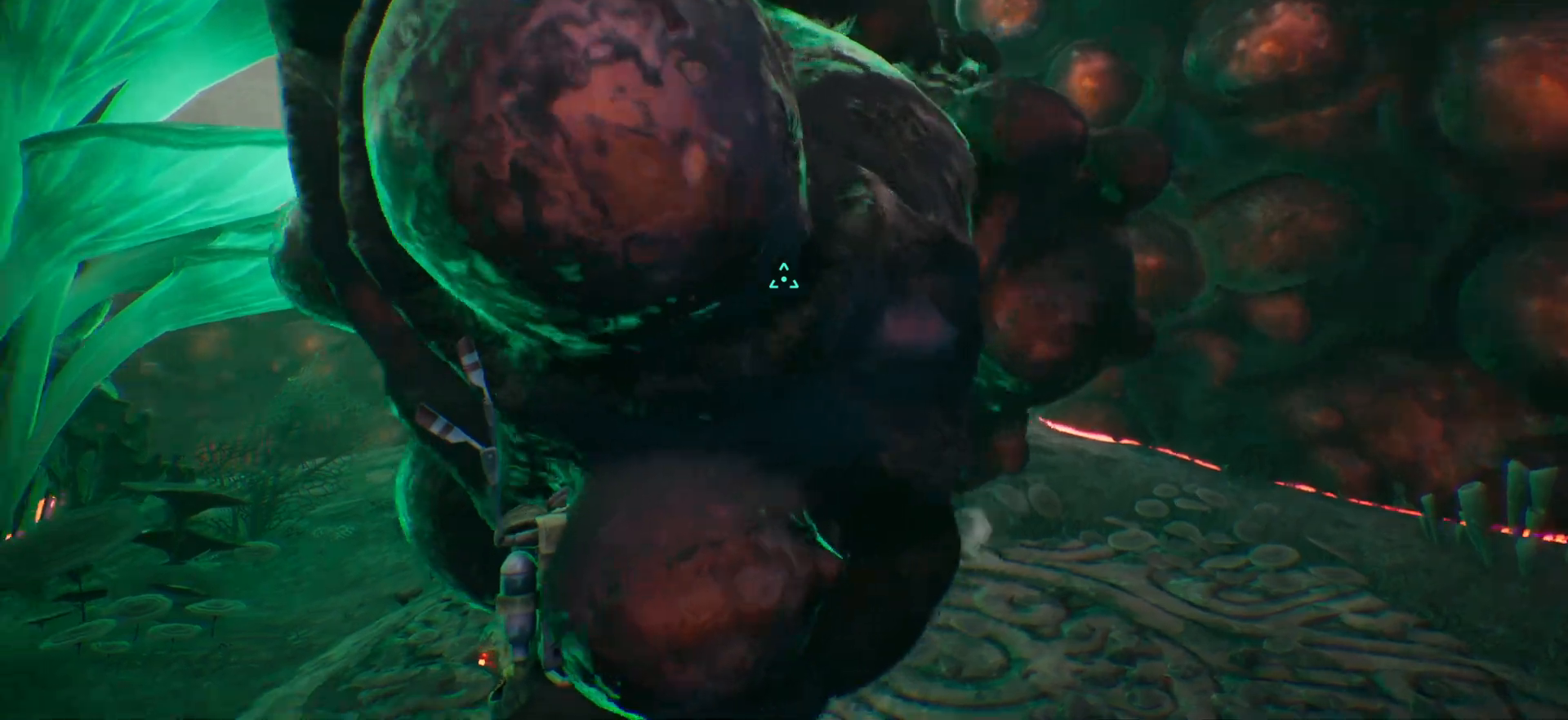
{"keys": [], "events": []}
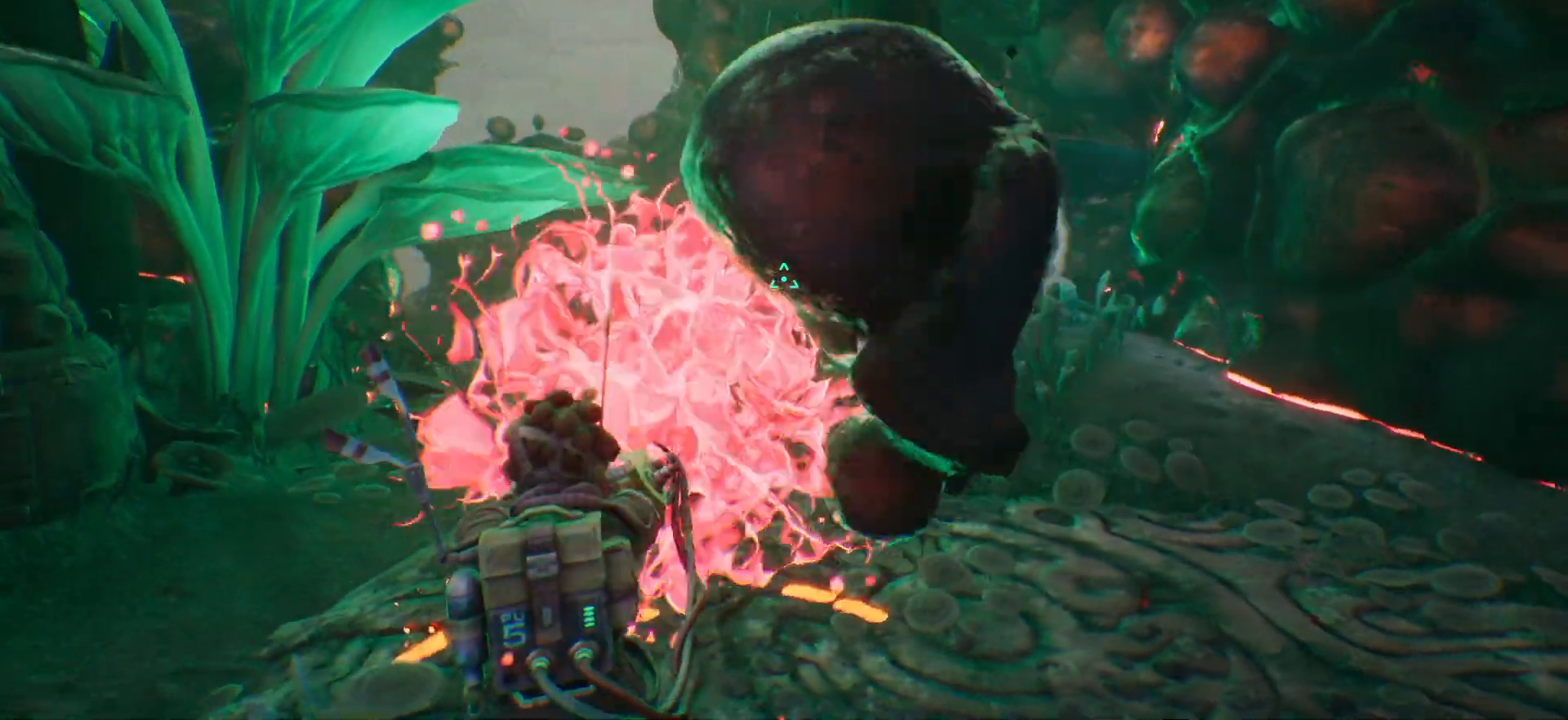
{"keys": [], "events": []}
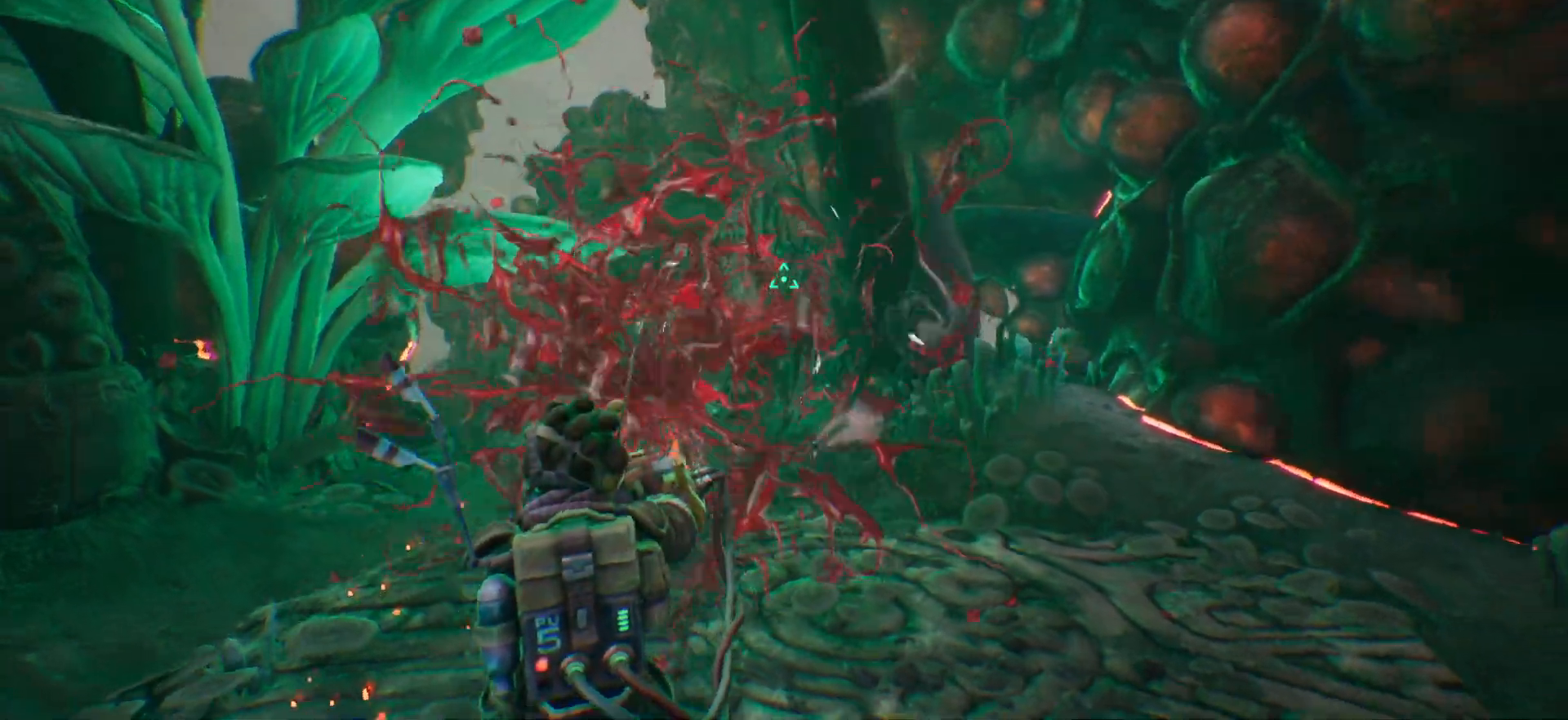
{"keys": ["w"], "events": [[233, "w", "down"]]}
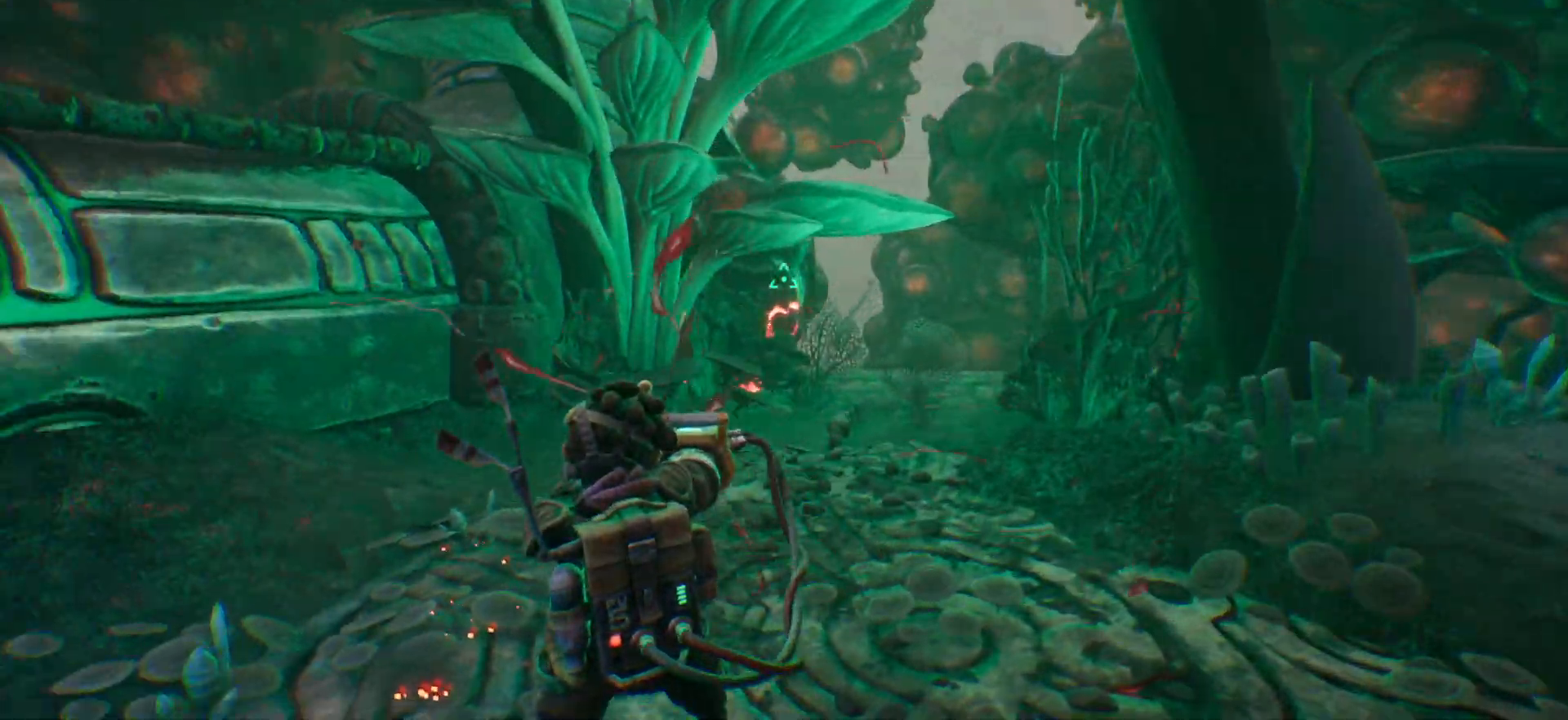
{"keys": [], "events": [[350, "w", "up"]]}
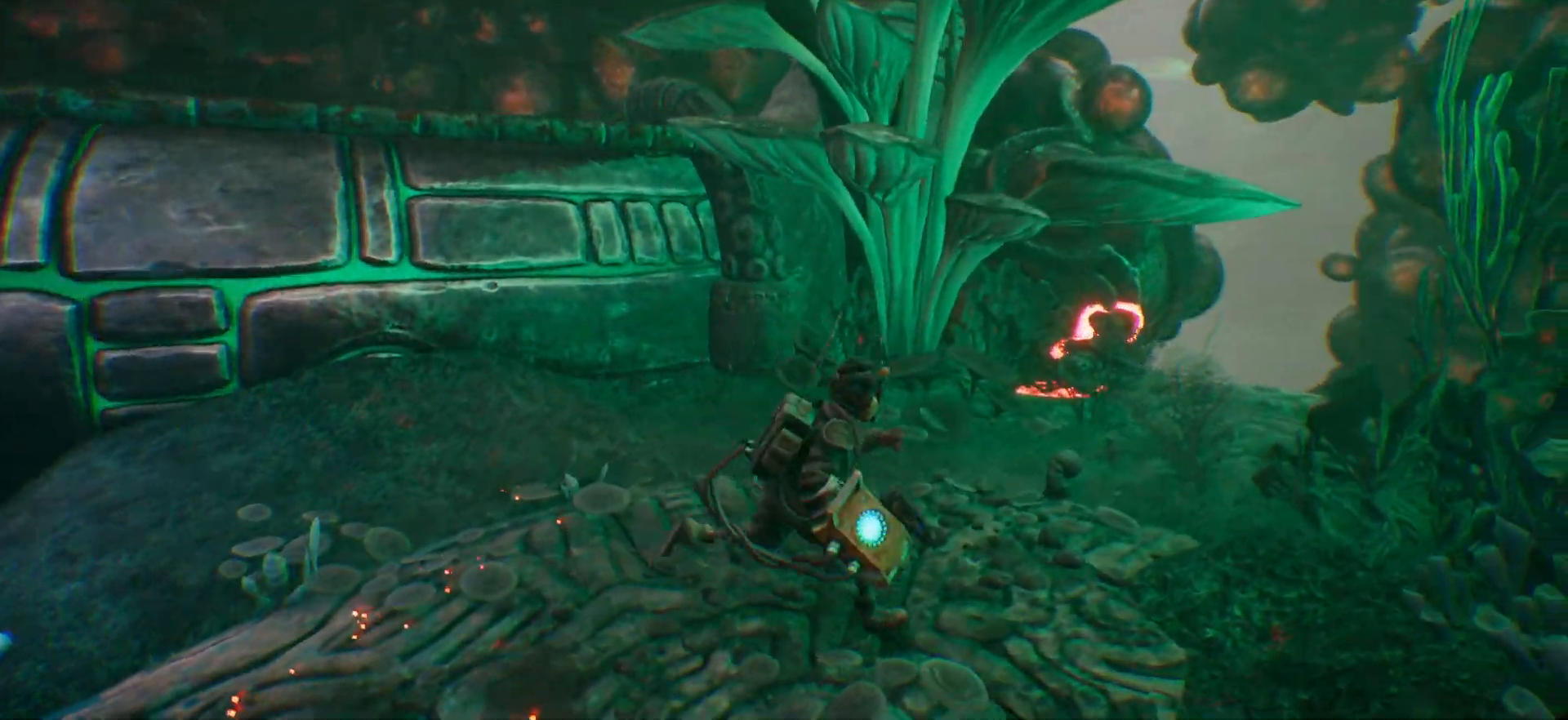
{"keys": ["w"], "events": [[267, "w", "down"]]}
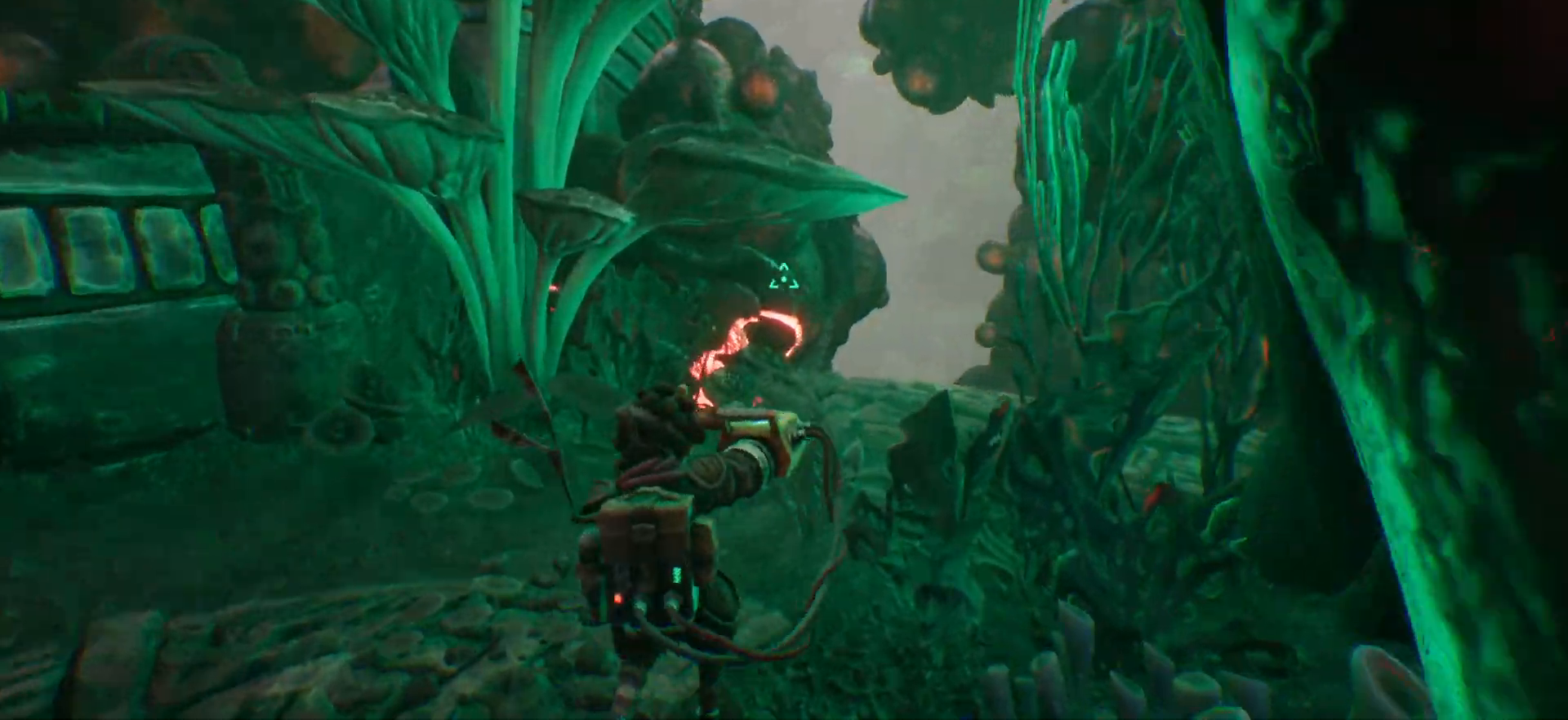
{"keys": [], "events": [[317, "w", "up"]]}
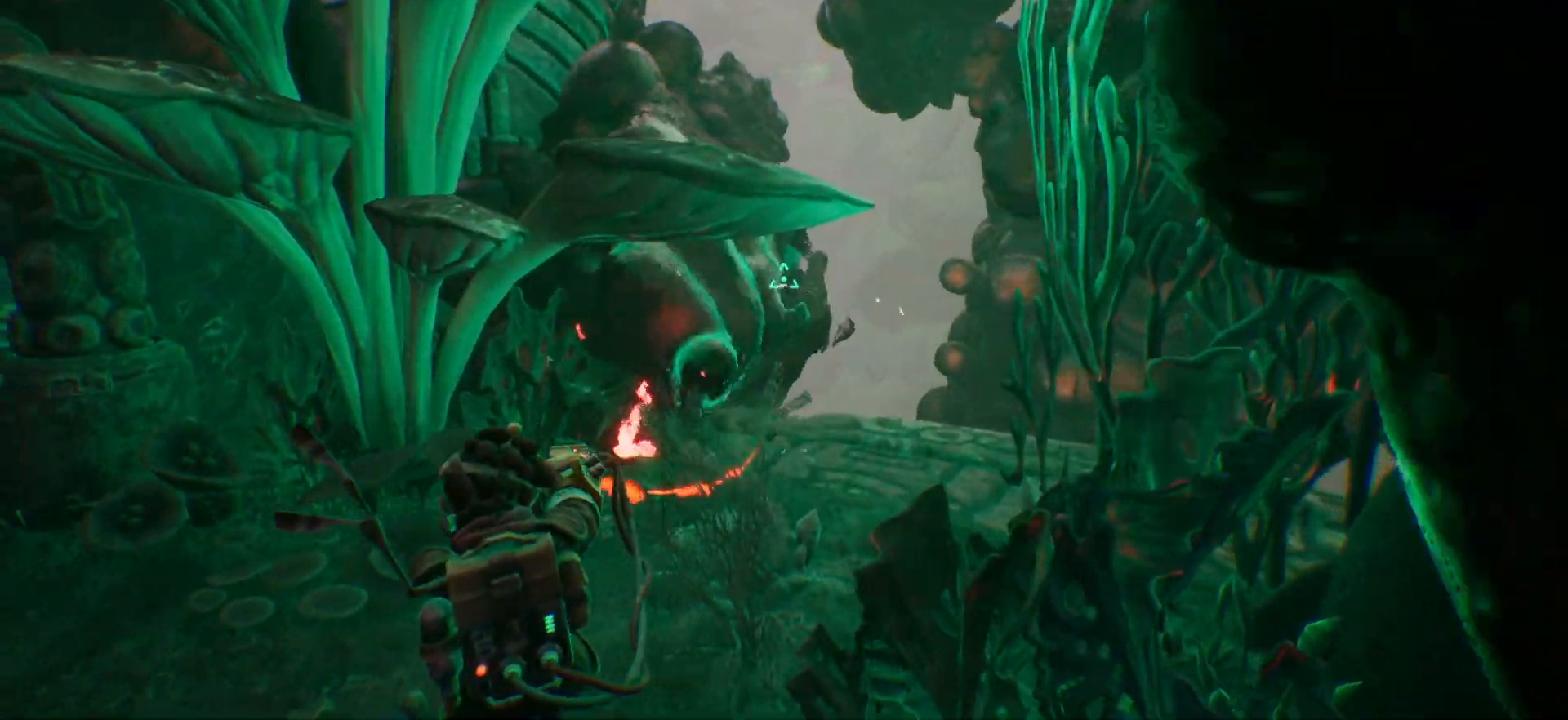
{"keys": [], "events": [[100, "w", "down"], [450, "w", "up"]]}
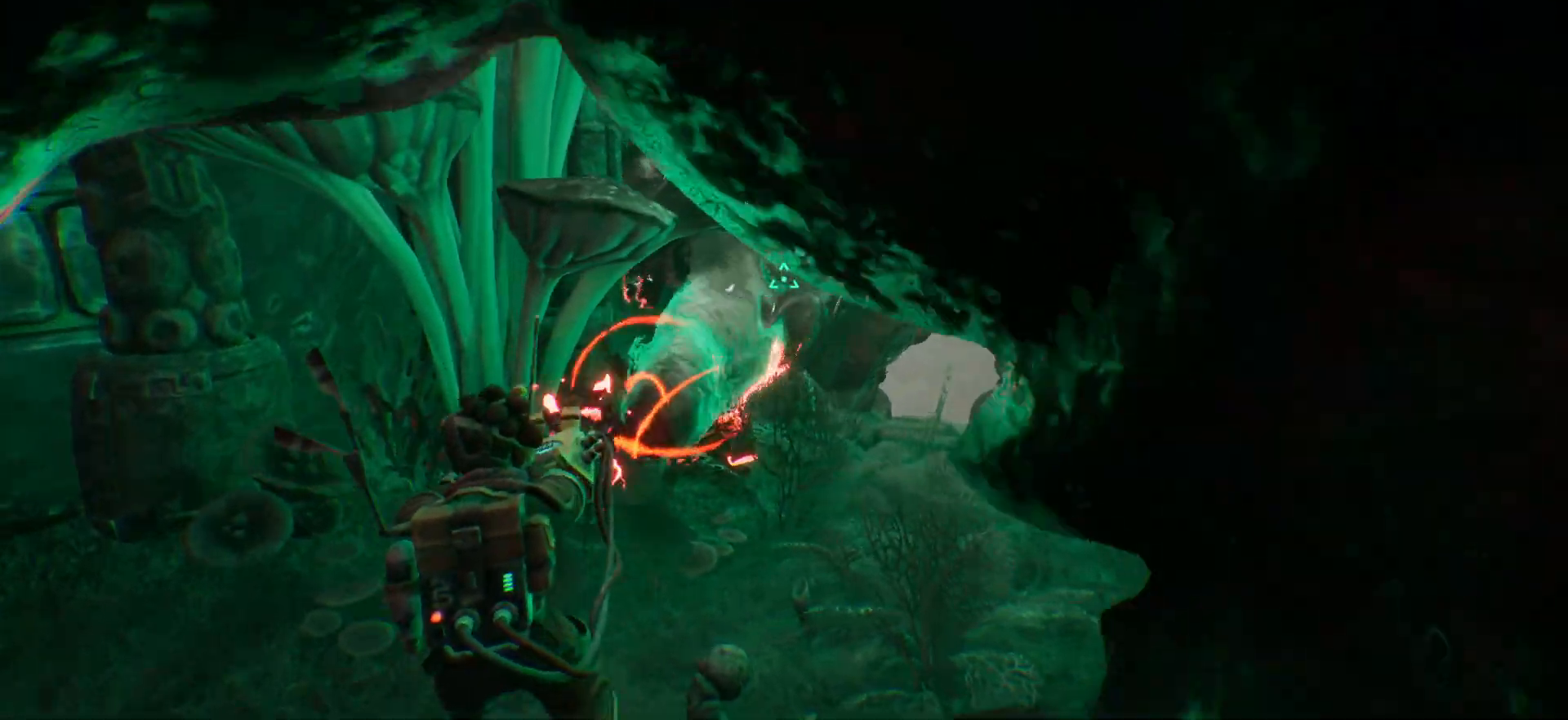
{"keys": [], "events": []}
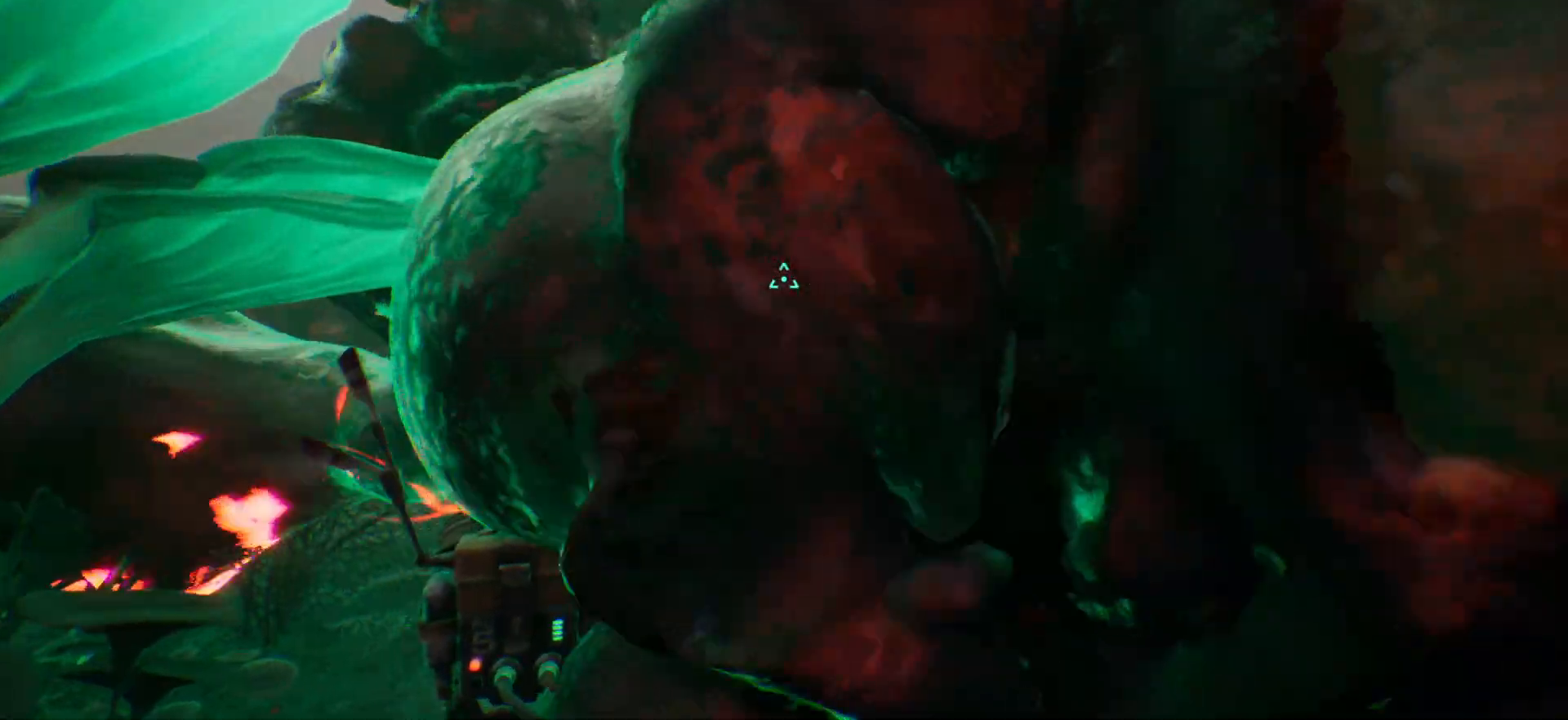
{"keys": [], "events": []}
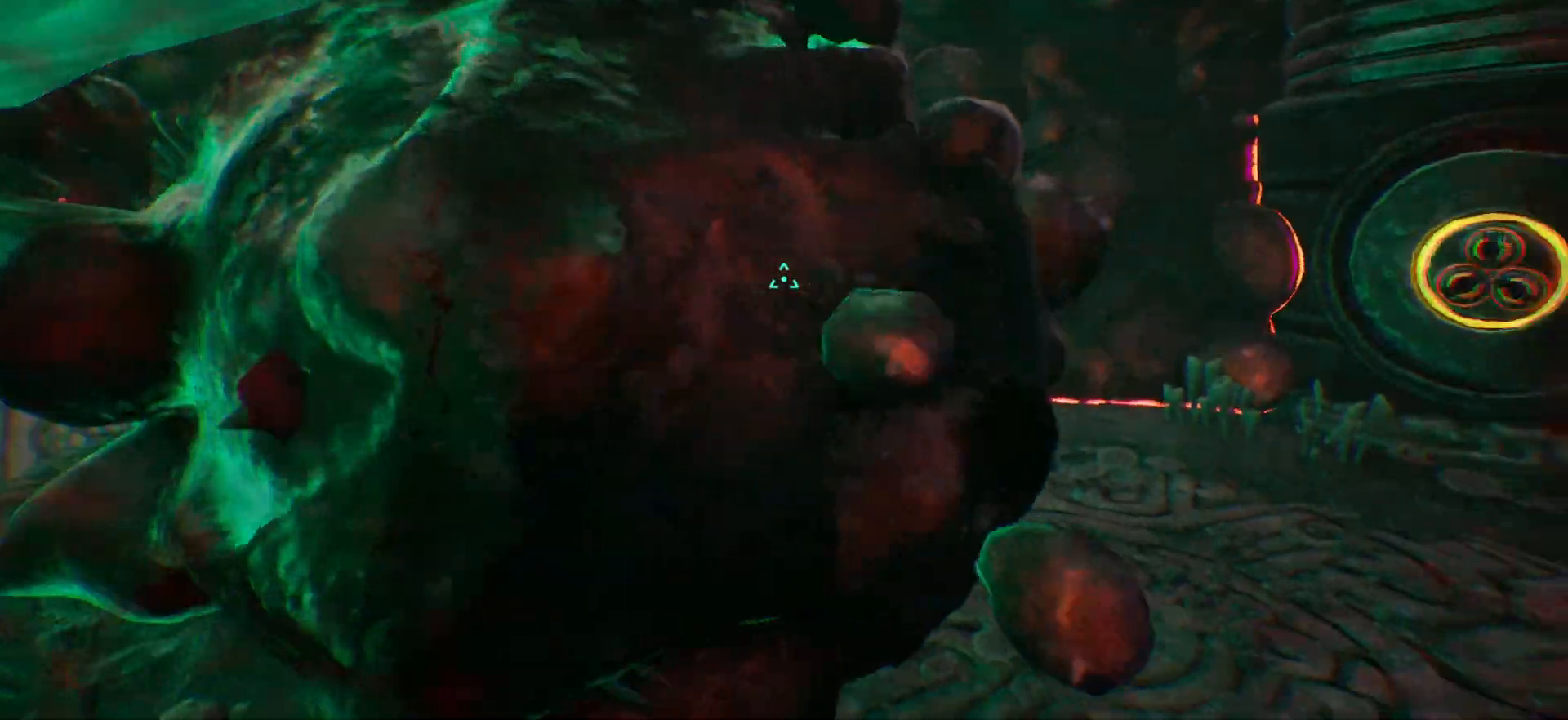
{"keys": [], "events": []}
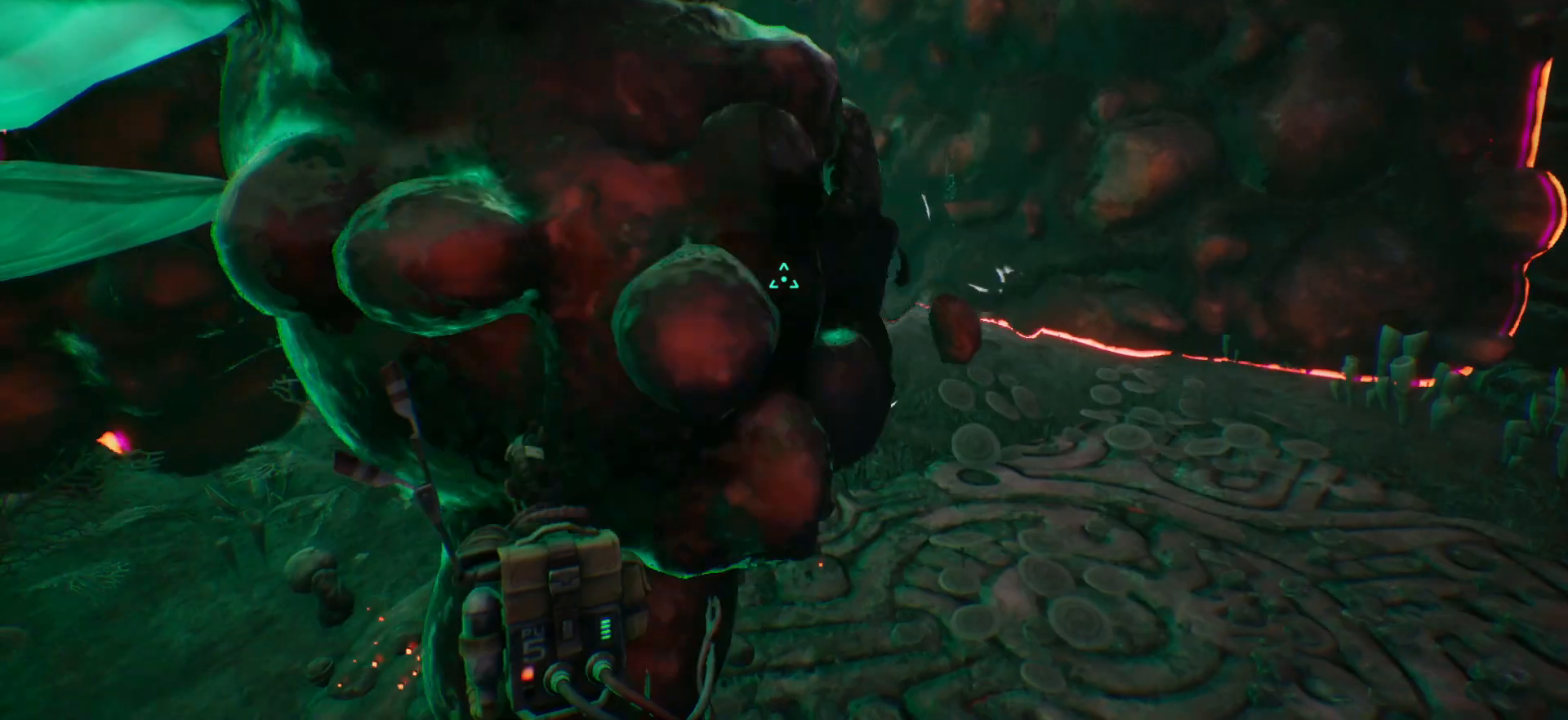
{"keys": [], "events": []}
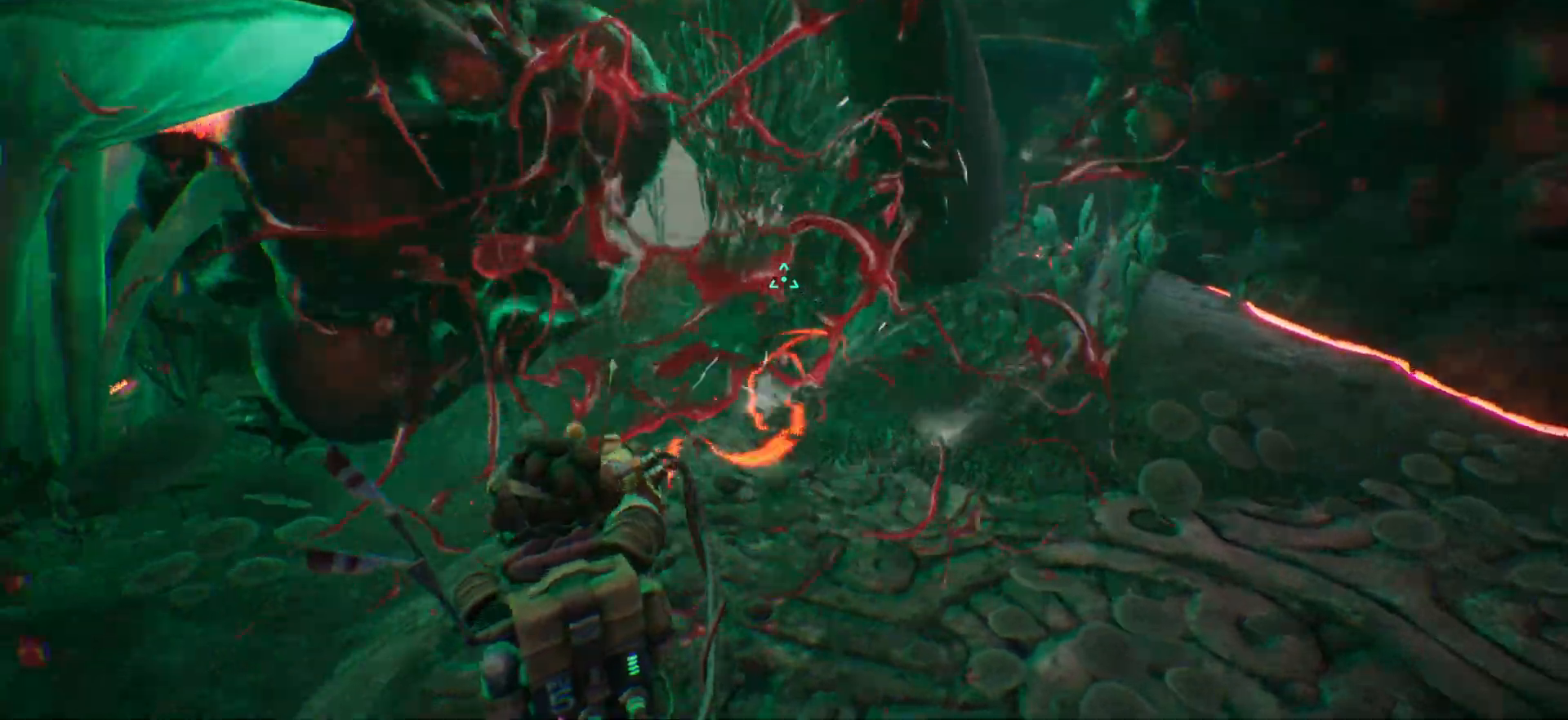
{"keys": [], "events": []}
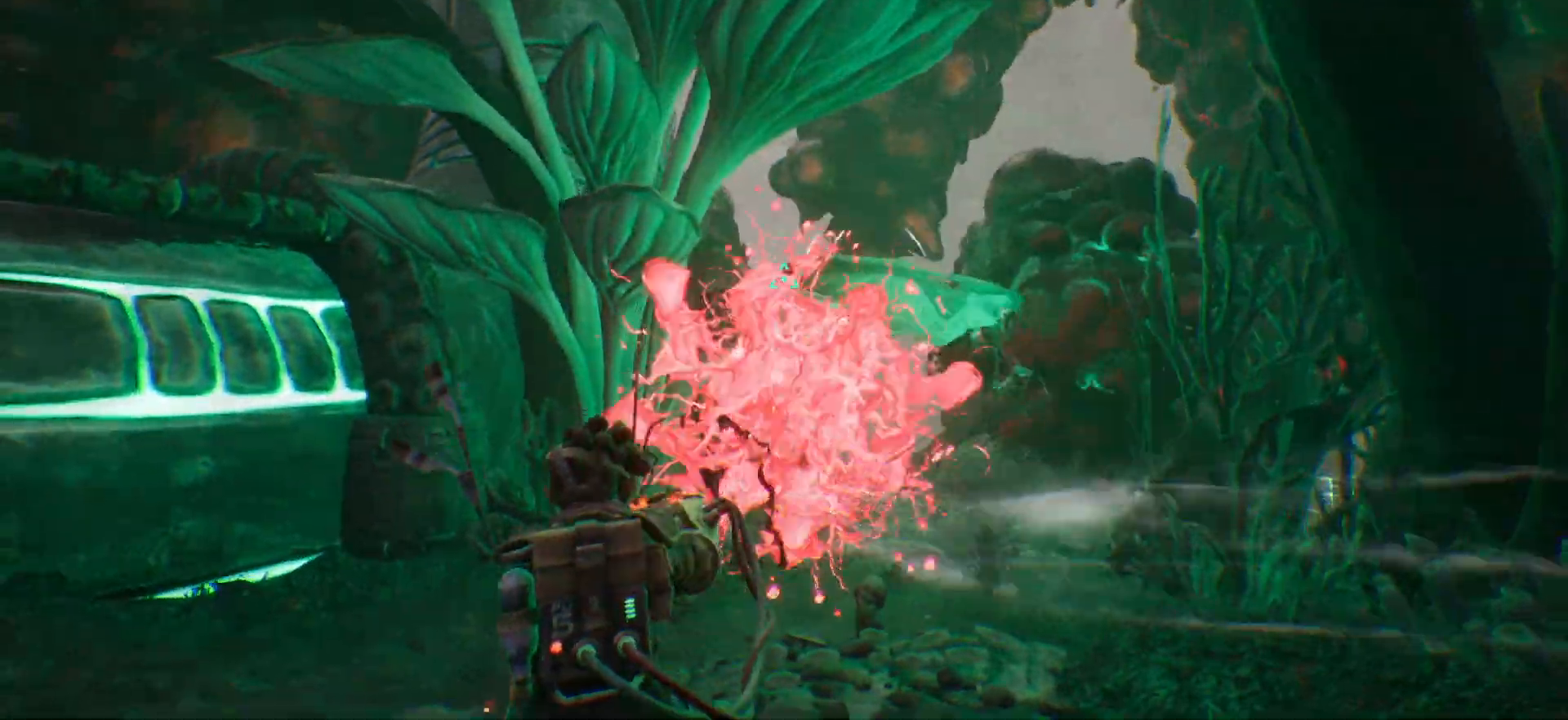
{"keys": [], "events": []}
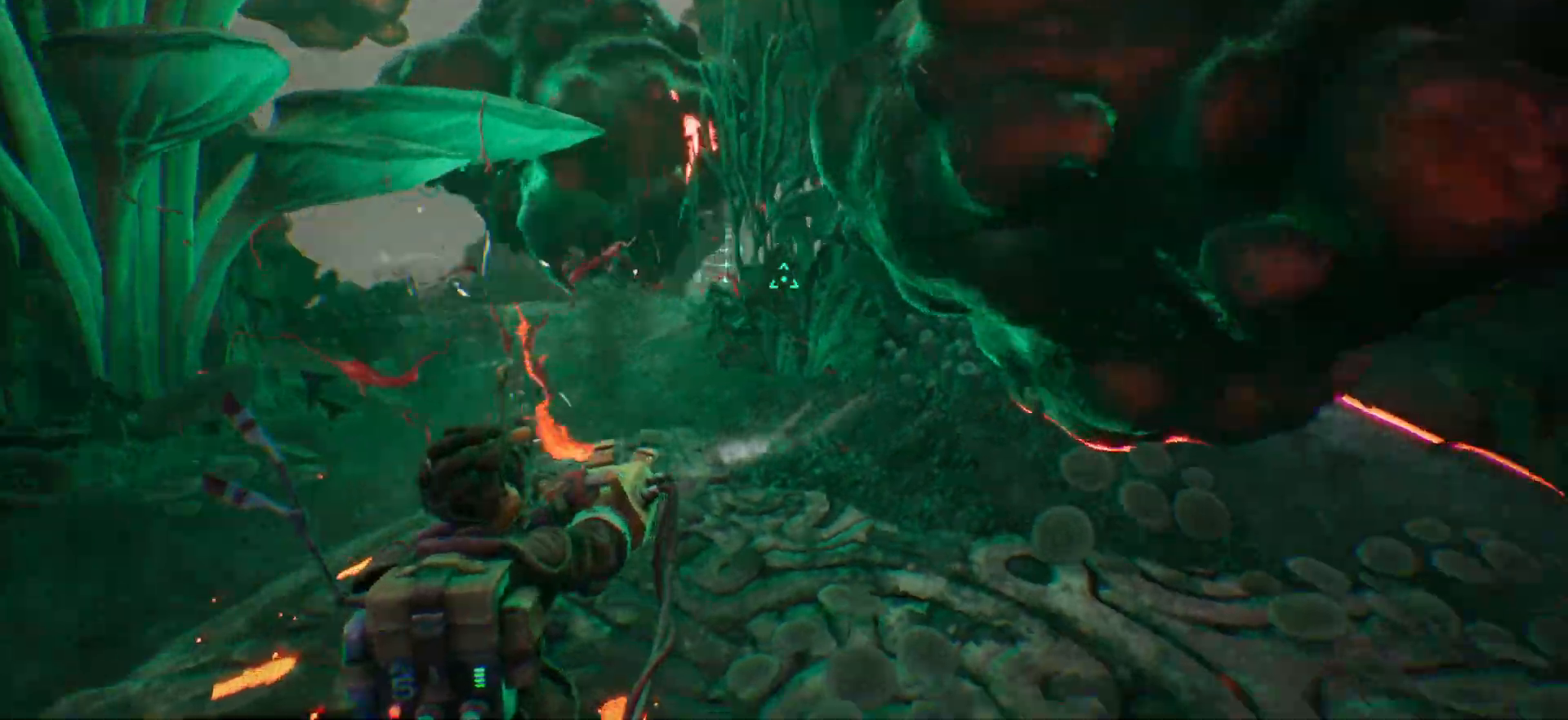
{"keys": [], "events": []}
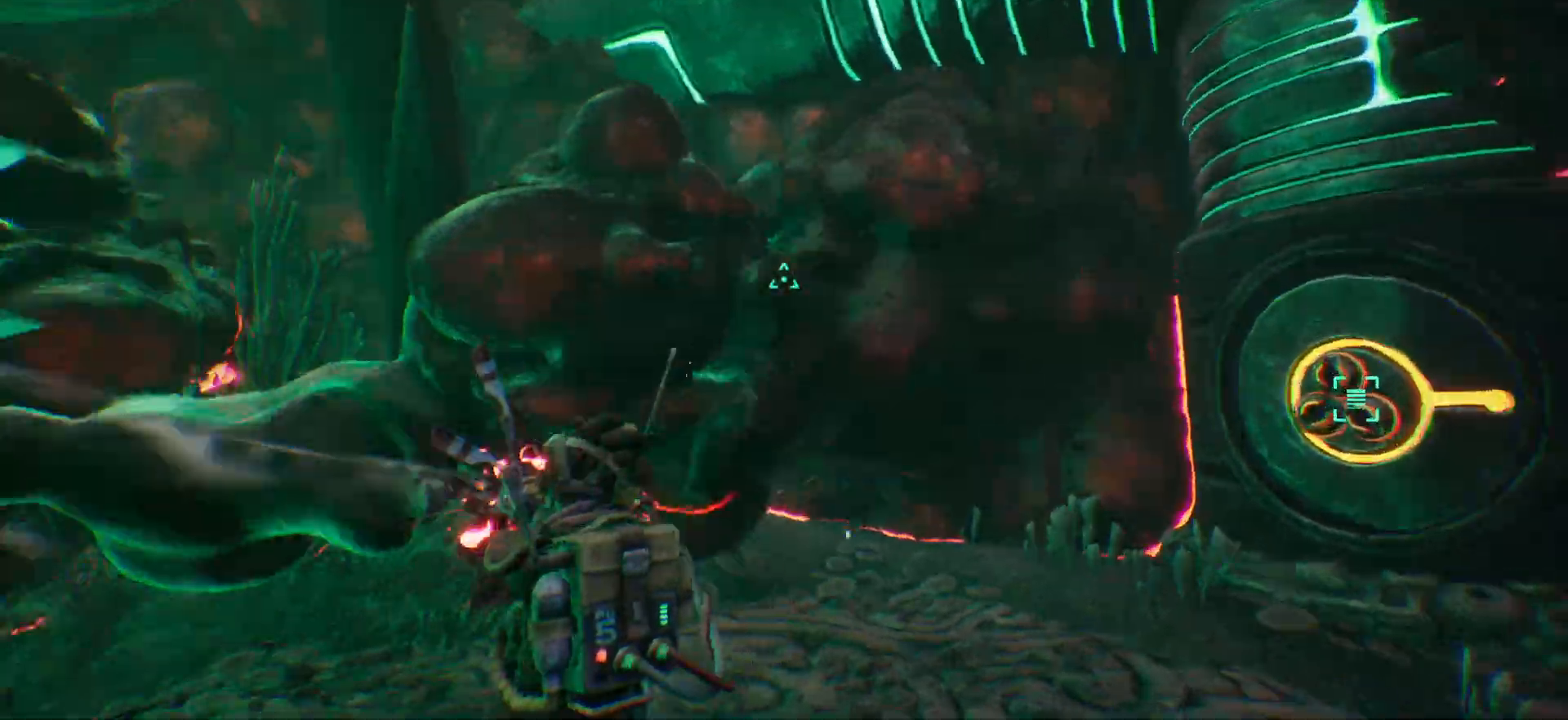
{"keys": [], "events": []}
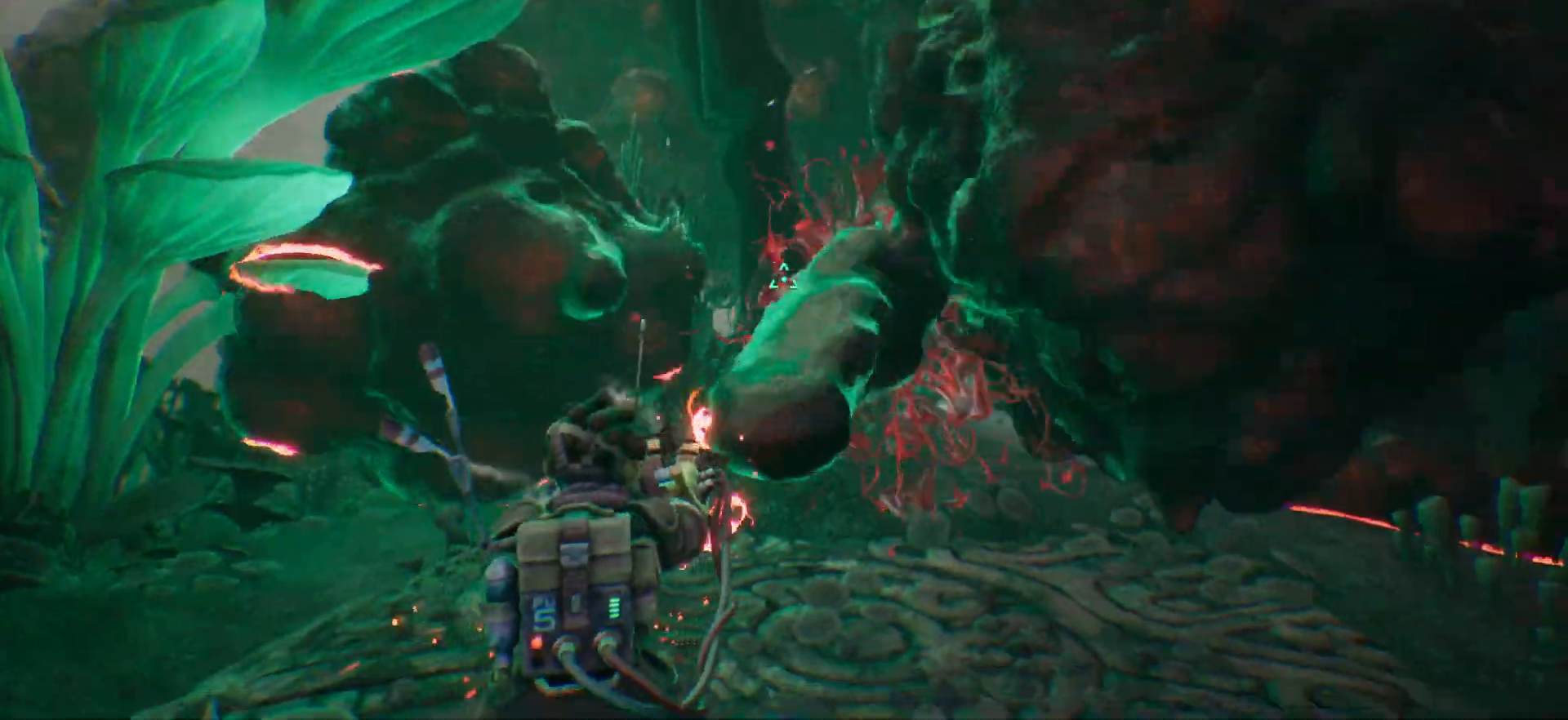
{"keys": ["w"], "events": [[17, "w", "down"]]}
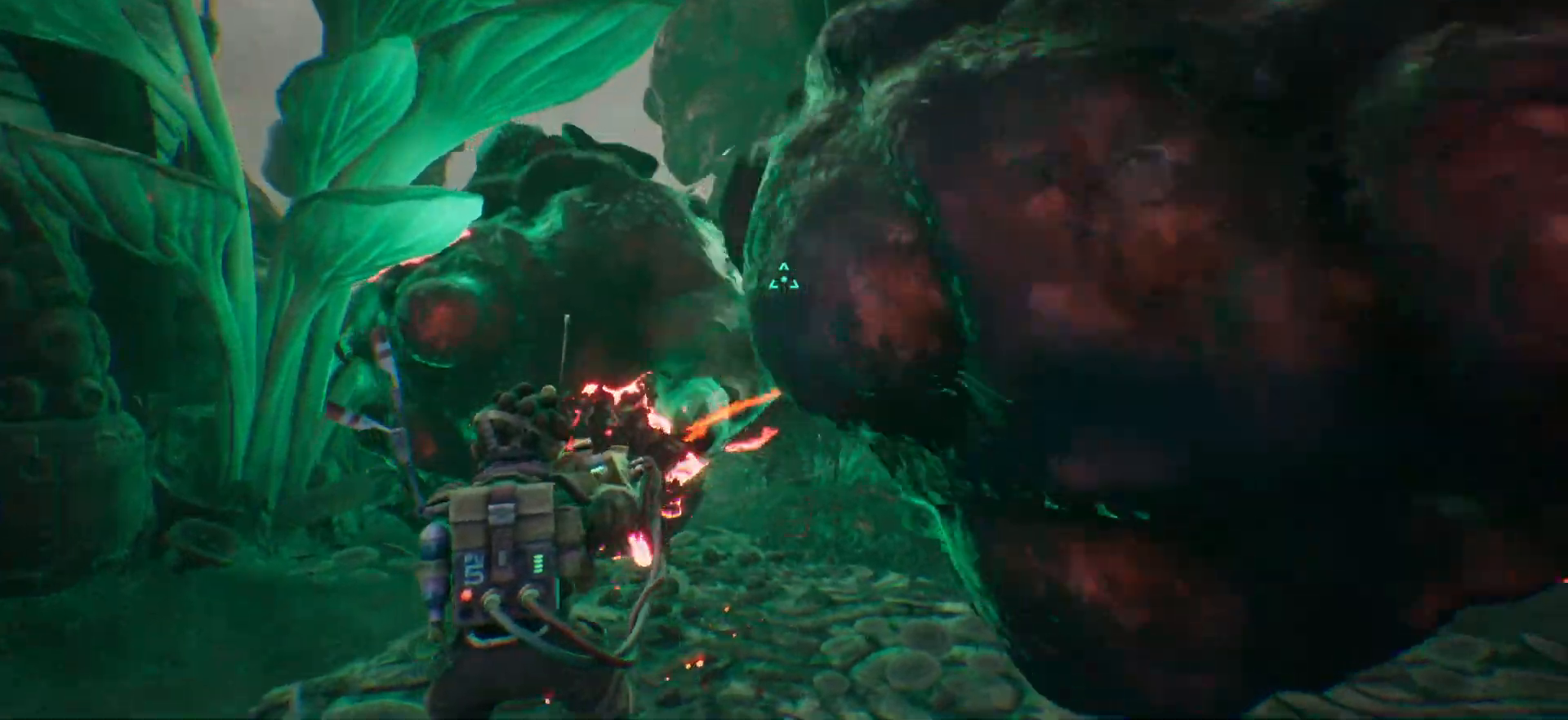
{"keys": [], "events": [[183, "w", "up"]]}
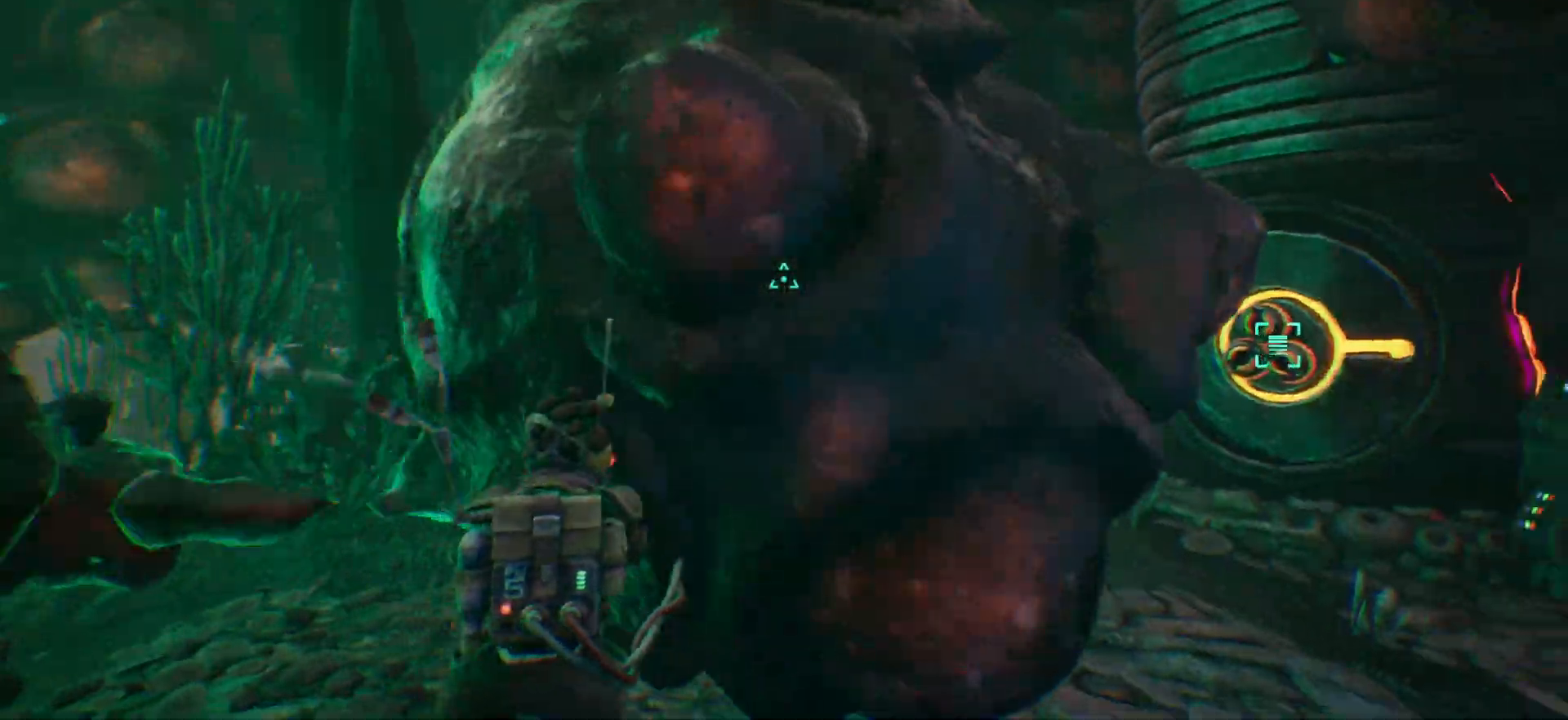
{"keys": [], "events": []}
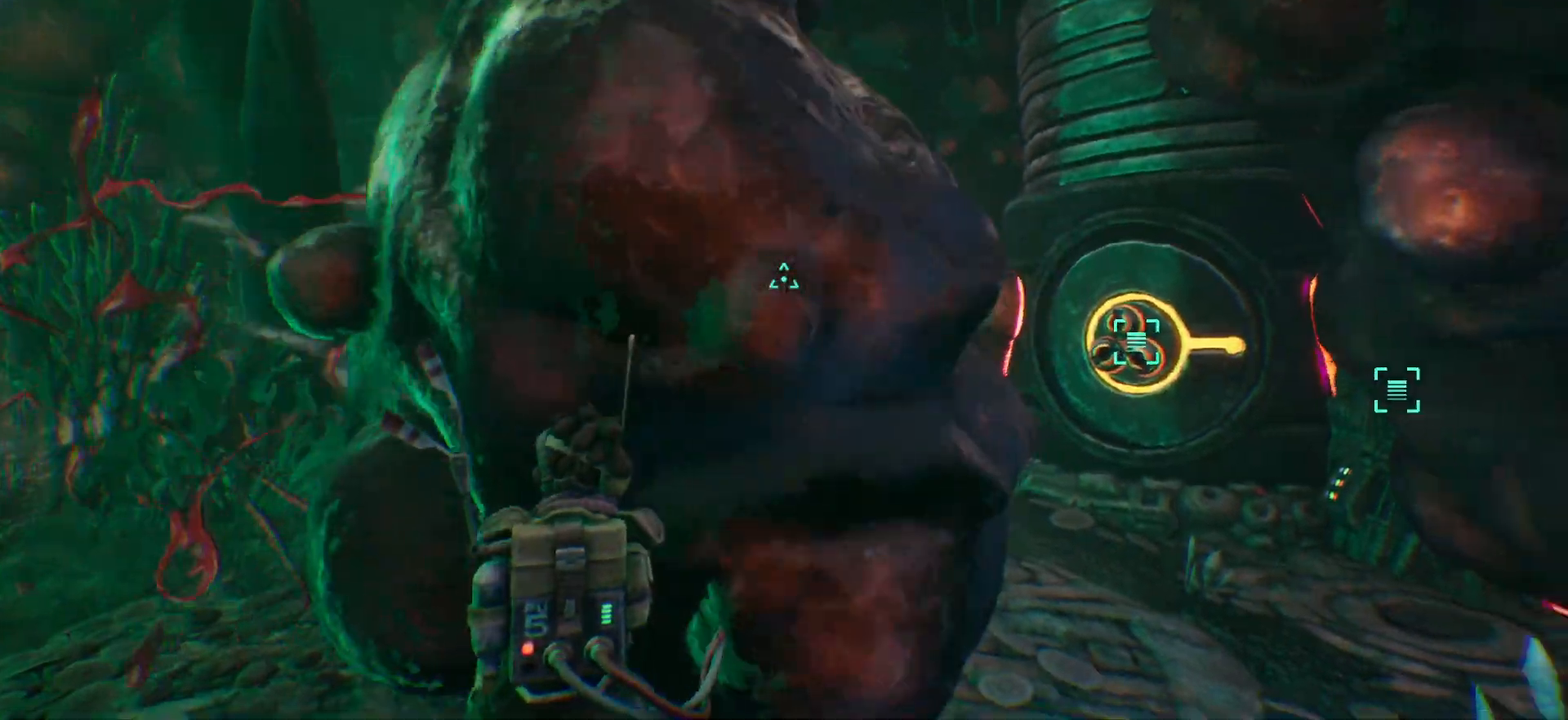
{"keys": [], "events": []}
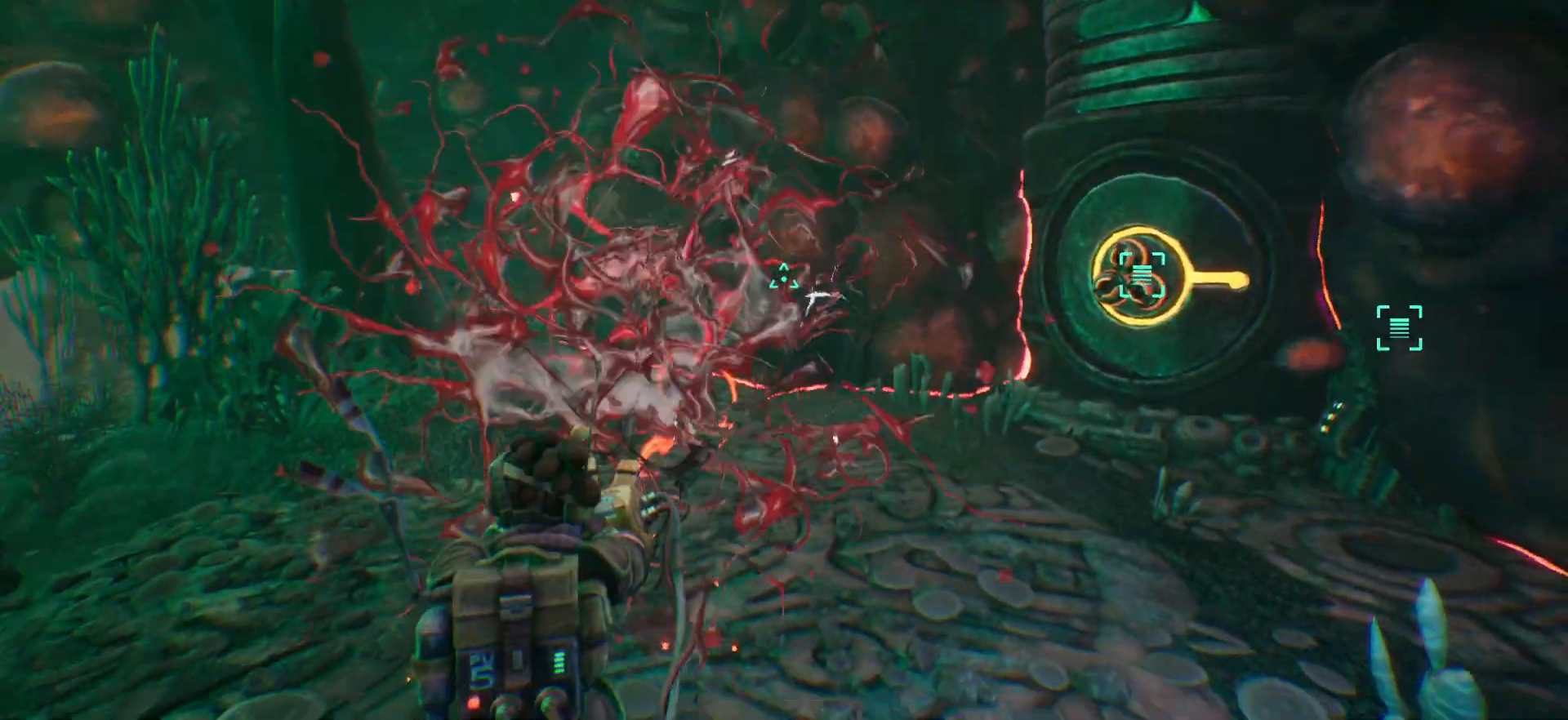
{"keys": ["w"], "events": [[400, "w", "down"]]}